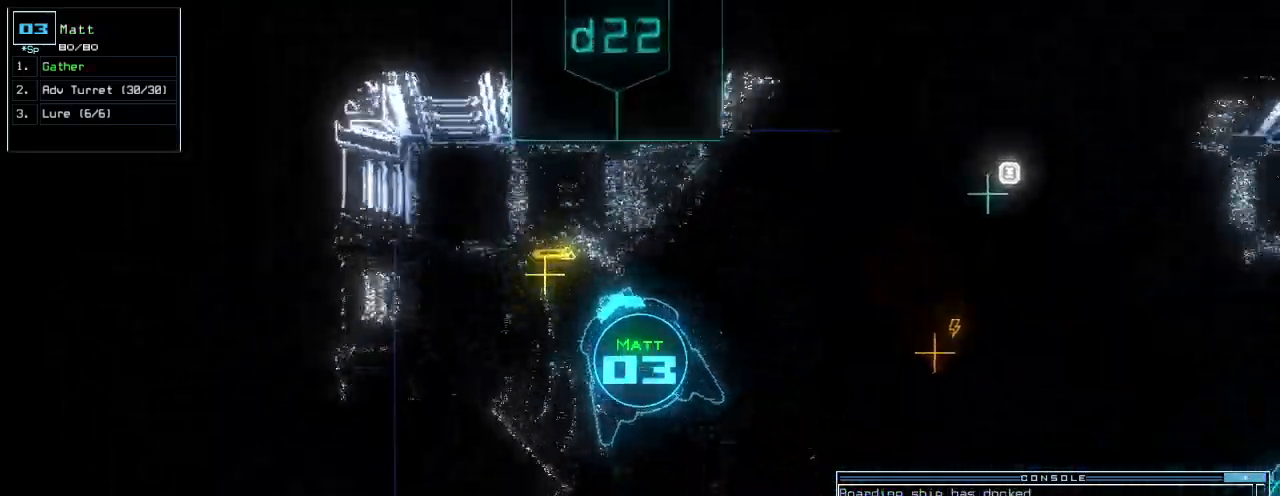
Gameplay with keyboard; each line is a JSON object with the keys held at the frame after it. "events" lists presses ("down") and releases ("up") of ".", "0", "1", "2", "3", "4", "5", "6", "7", "8", "9", "a", "b", "backspace", "c", "caps_lock", "comma", "ctrl_l", "ctrl_r", "d", "down", "e", "equals", "escape", "f", "g", "h", "i", "j", "k", "l", "left", "m", "minus", "n", "o", "p", "q", "quote", "r", "return", "right", "s", "semicolon", "shift_l", "shift_r", "space", "t", "tab", "tilde", "u", "up", "v", "w", "x", "y" and "z" between this image and that frame as [ms after this image, input, new state], when the widget could be followed in between. No other keys are recorded. Mouse input is not recorded.
{"keys": ["down", "right"], "events": [[180, "g", "down"], [220, "return", "down"], [260, "g", "up"], [280, "return", "up"], [300, "up", "up"], [380, "down", "down"], [460, "right", "down"]]}
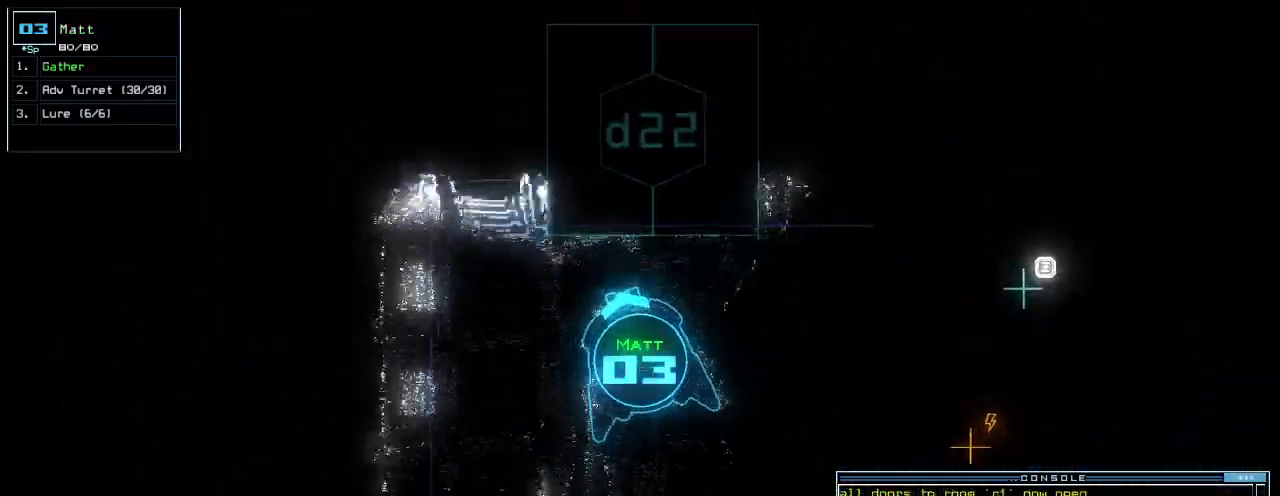
{"keys": ["right", "up"], "events": [[140, "down", "up"], [240, "up", "down"]]}
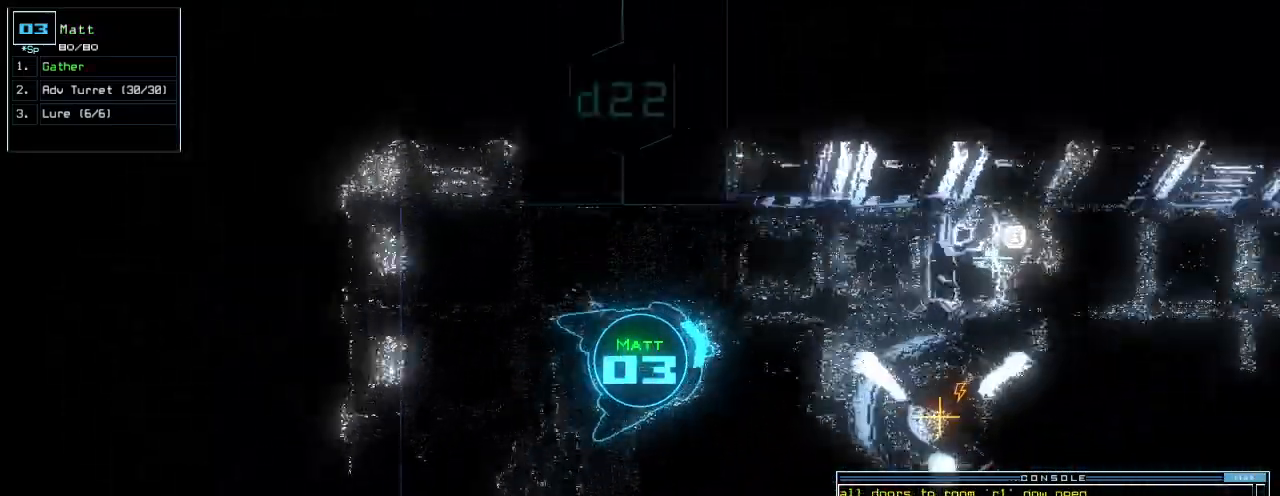
{"keys": ["left", "up"], "events": [[160, "right", "up"], [420, "left", "down"]]}
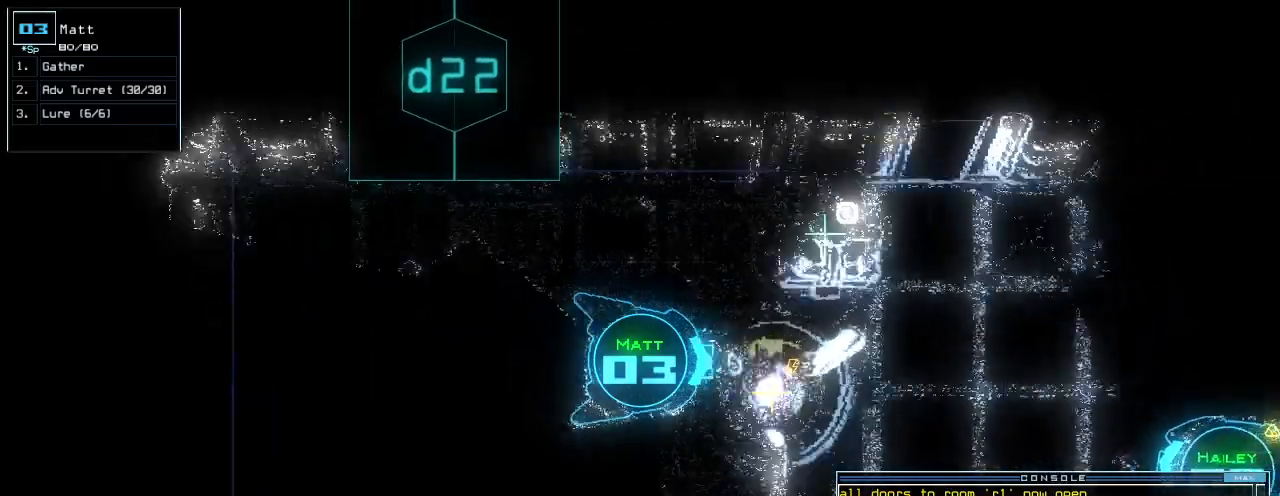
{"keys": ["up"], "events": [[200, "left", "up"], [320, "right", "down"], [380, "right", "up"]]}
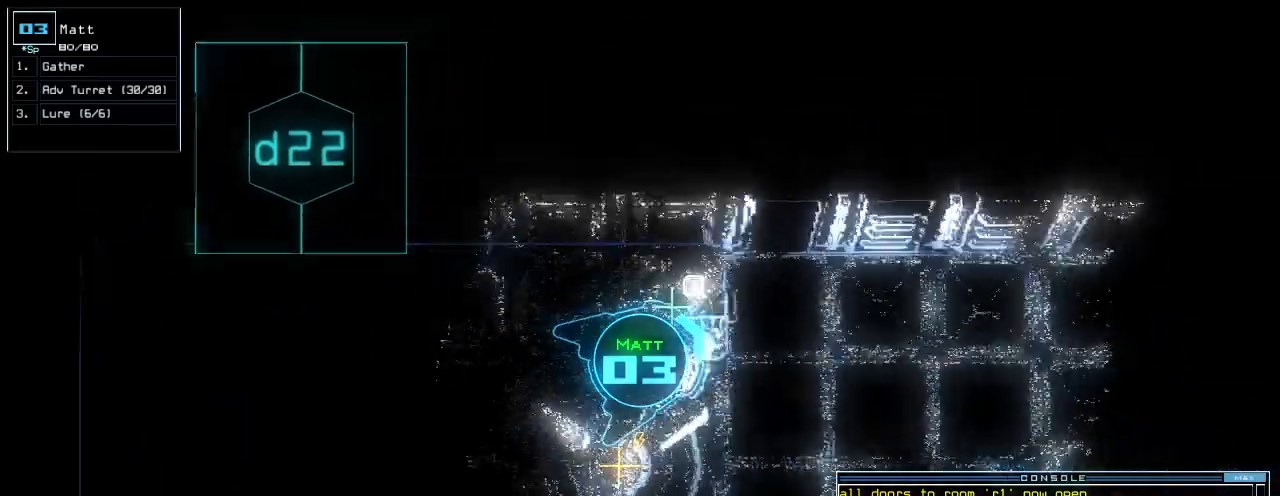
{"keys": ["up"], "events": [[220, "right", "down"], [320, "right", "up"], [400, "right", "down"], [500, "right", "up"]]}